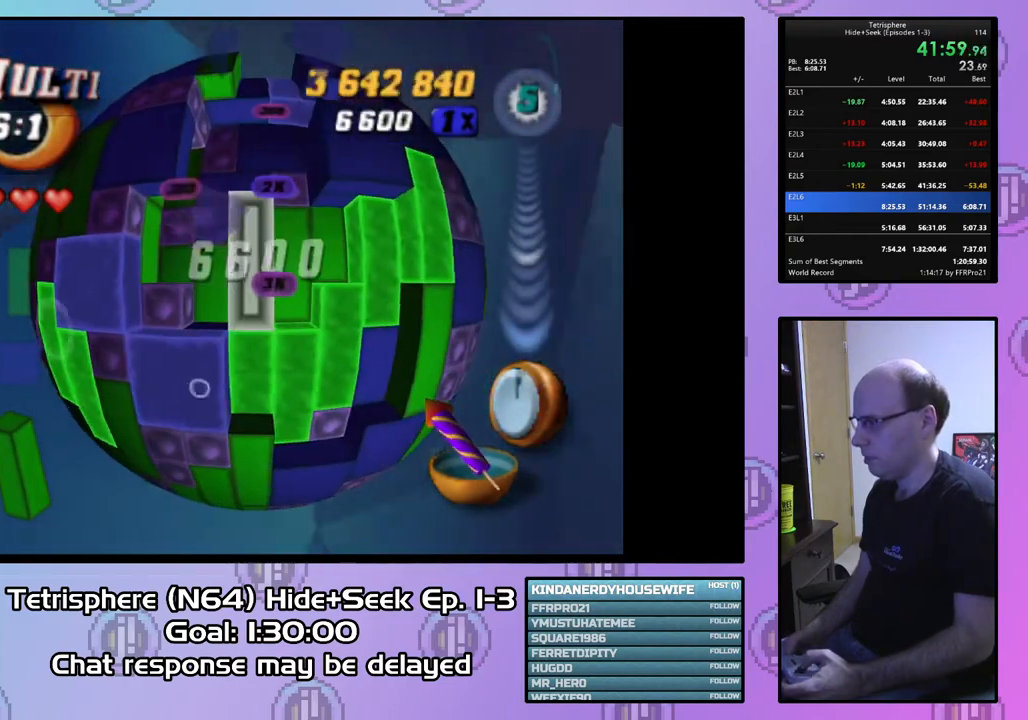
Gameplay with a controller (PlayStation layout); each line is a JSON object with the inputs held at the frame after it. "events" lists button and stick changes between this image and that frame as [ms after this image, input, new state], when the widget could be followed in between. Not read: left_stick.
{"buttons": [], "right_stick": "center", "events": [[167, "DPAD_RIGHT", "down"], [267, "DPAD_RIGHT", "up"], [367, "DPAD_UP", "down"], [433, "DPAD_UP", "up"]]}
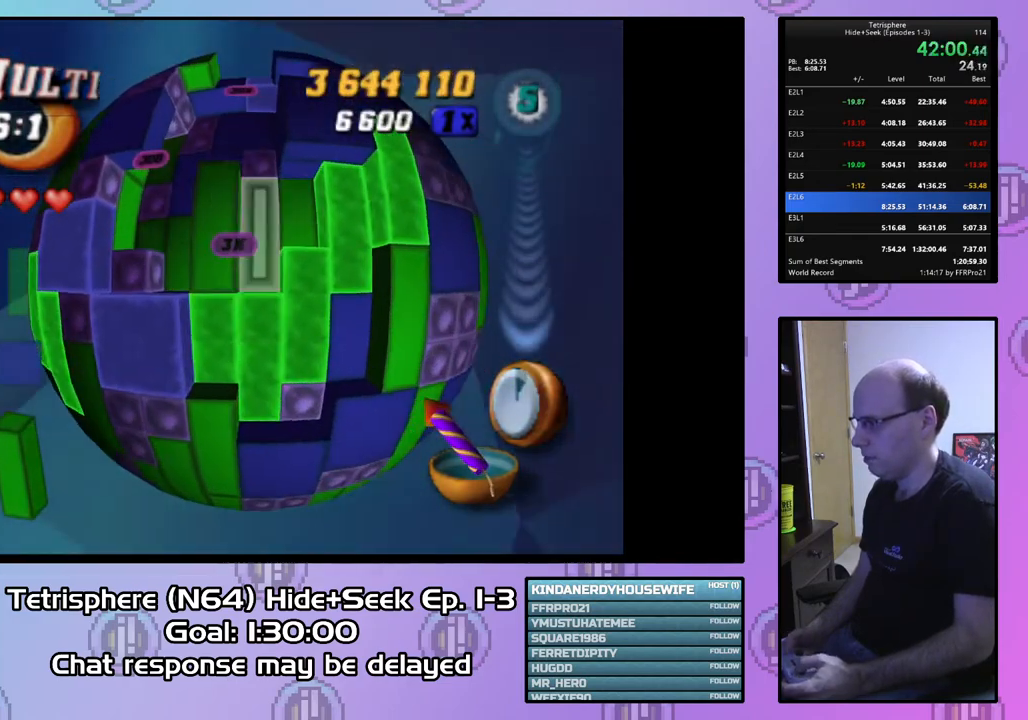
{"buttons": [], "right_stick": "center", "events": [[33, "CIRCLE", "down"], [167, "CIRCLE", "up"], [200, "DPAD_UP", "down"], [300, "DPAD_UP", "up"], [367, "DPAD_UP", "down"], [467, "DPAD_UP", "up"]]}
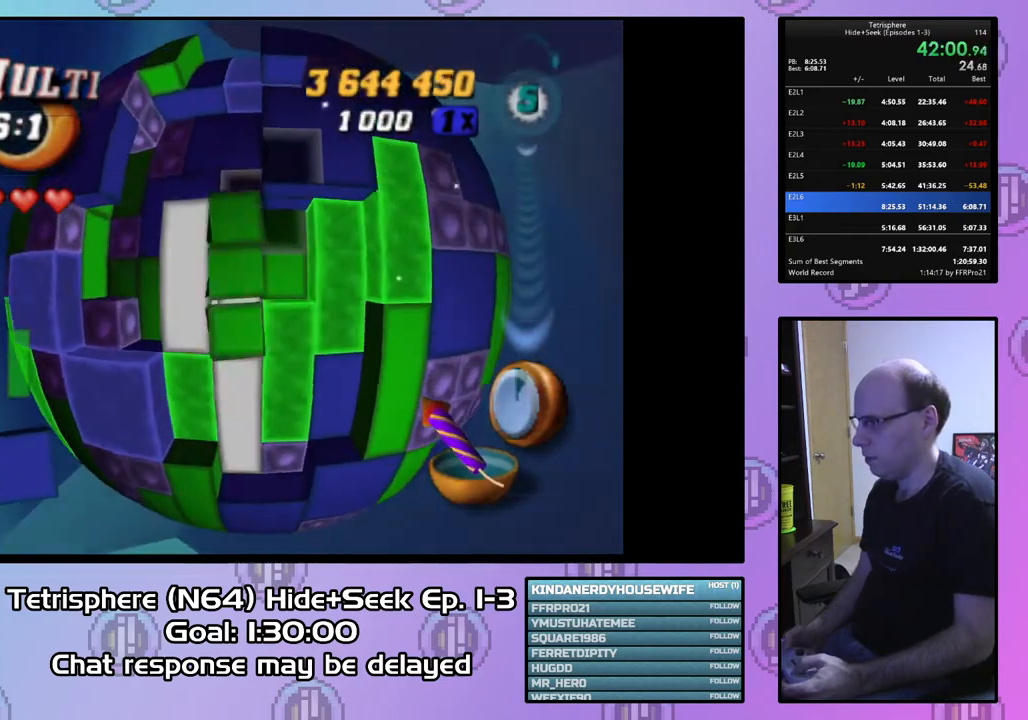
{"buttons": [], "right_stick": "center", "events": [[33, "DPAD_UP", "down"], [133, "DPAD_UP", "up"], [233, "DPAD_RIGHT", "down"], [333, "DPAD_RIGHT", "up"]]}
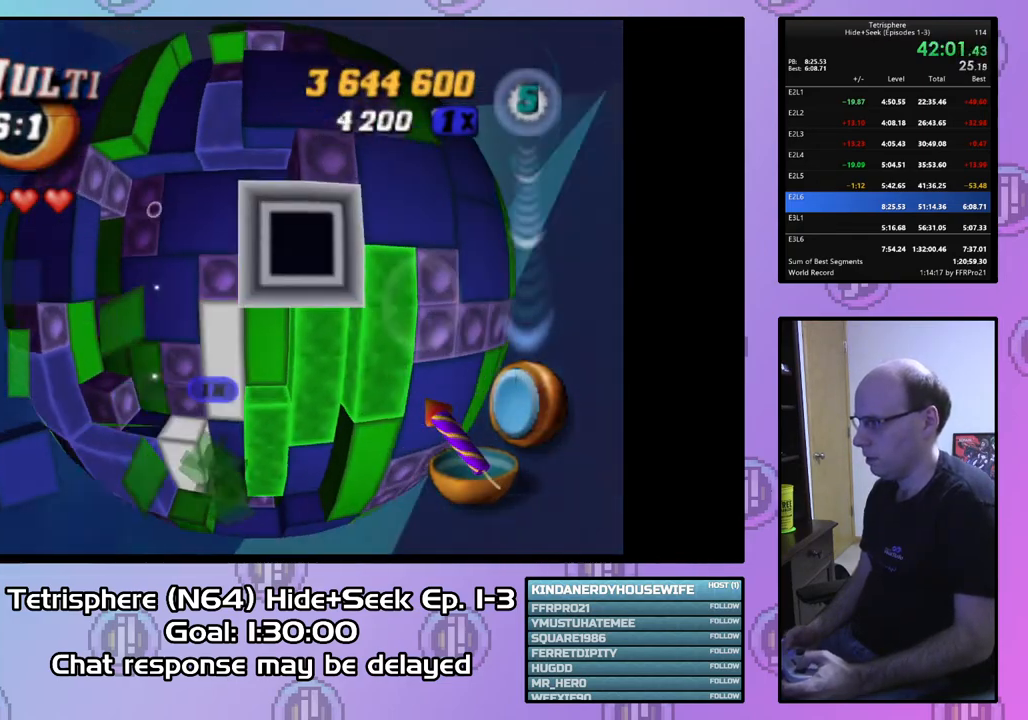
{"buttons": [], "right_stick": "center", "events": [[67, "CIRCLE", "down"], [167, "CIRCLE", "up"], [200, "DPAD_LEFT", "down"], [300, "DPAD_LEFT", "up"], [333, "DPAD_LEFT", "down"], [400, "DPAD_LEFT", "up"]]}
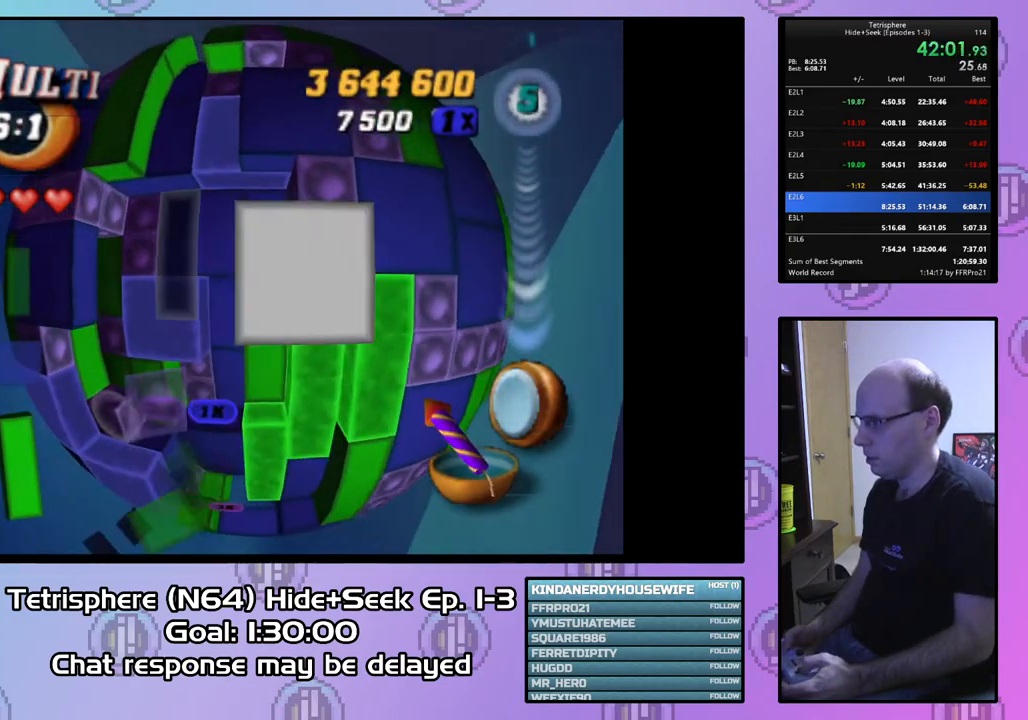
{"buttons": [], "right_stick": "center", "events": [[33, "DPAD_UP", "down"], [100, "DPAD_UP", "up"], [200, "DPAD_DOWN", "down"], [300, "DPAD_DOWN", "up"], [367, "DPAD_DOWN", "down"], [433, "DPAD_DOWN", "up"]]}
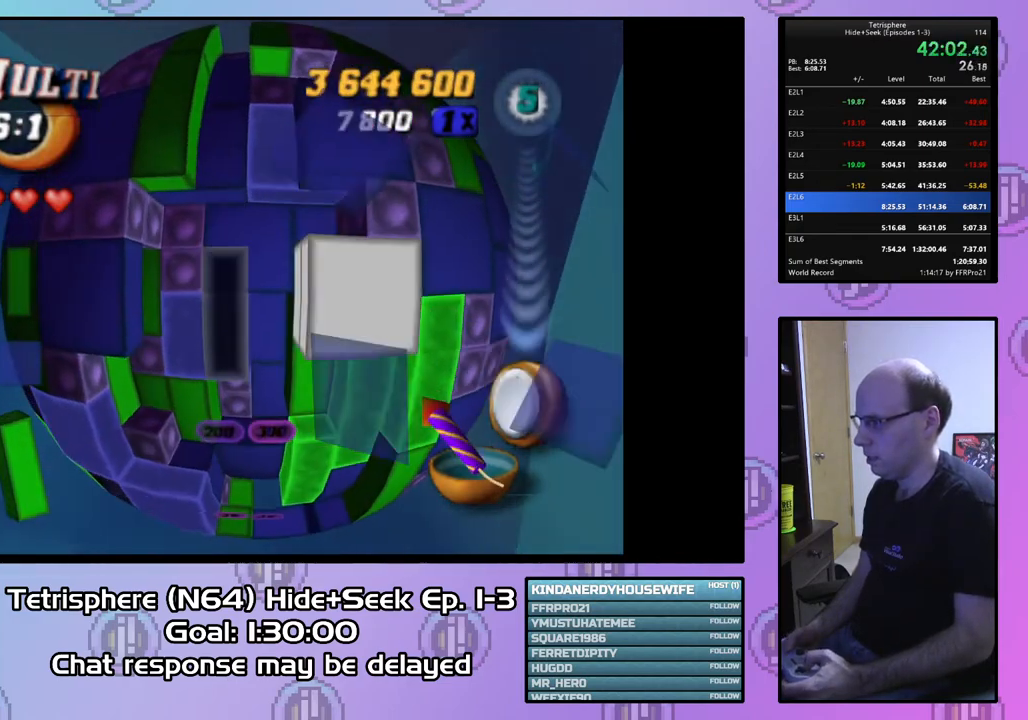
{"buttons": [], "right_stick": "center", "events": [[33, "DPAD_DOWN", "down"], [100, "DPAD_DOWN", "up"], [233, "DPAD_RIGHT", "down"], [300, "DPAD_RIGHT", "up"], [433, "DPAD_RIGHT", "down"], [500, "DPAD_RIGHT", "up"]]}
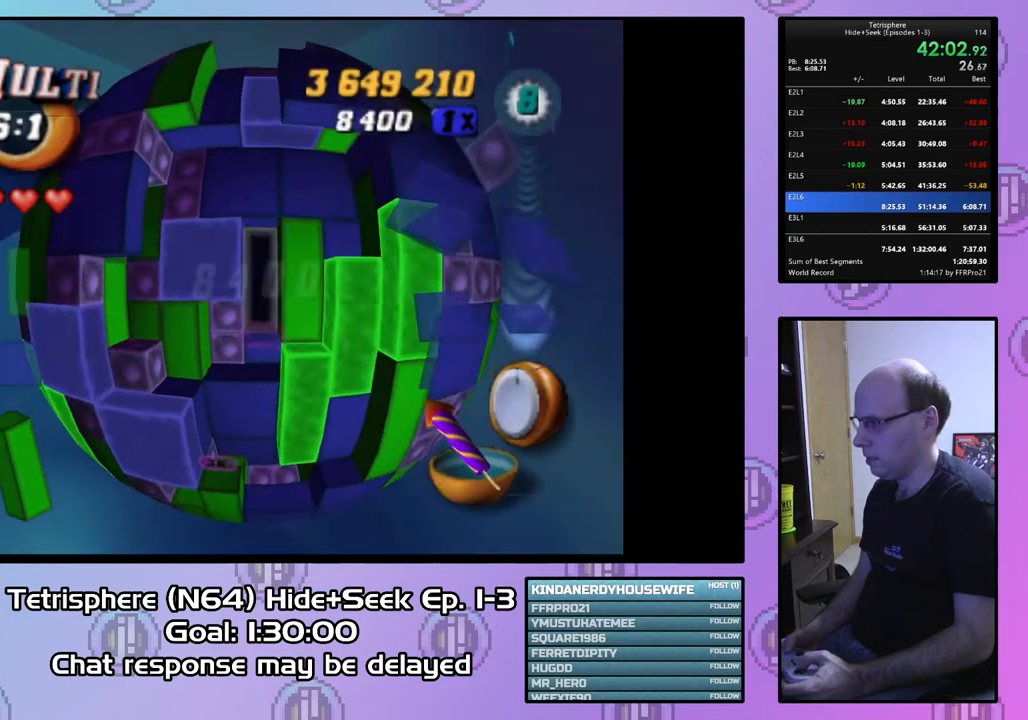
{"buttons": ["DPAD_RIGHT"], "right_stick": "center", "events": [[500, "DPAD_RIGHT", "down"]]}
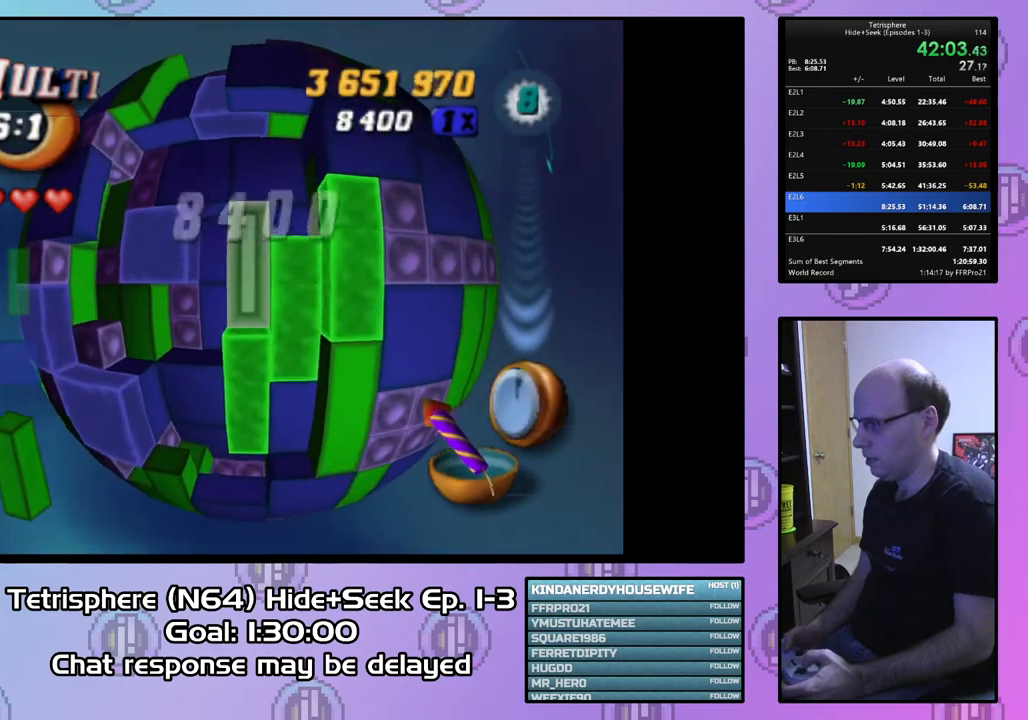
{"buttons": ["SQUARE"], "right_stick": "center", "events": [[100, "DPAD_RIGHT", "up"], [167, "DPAD_DOWN", "down"], [267, "DPAD_DOWN", "up"], [267, "SQUARE", "down"], [367, "DPAD_UP", "down"], [500, "DPAD_UP", "up"]]}
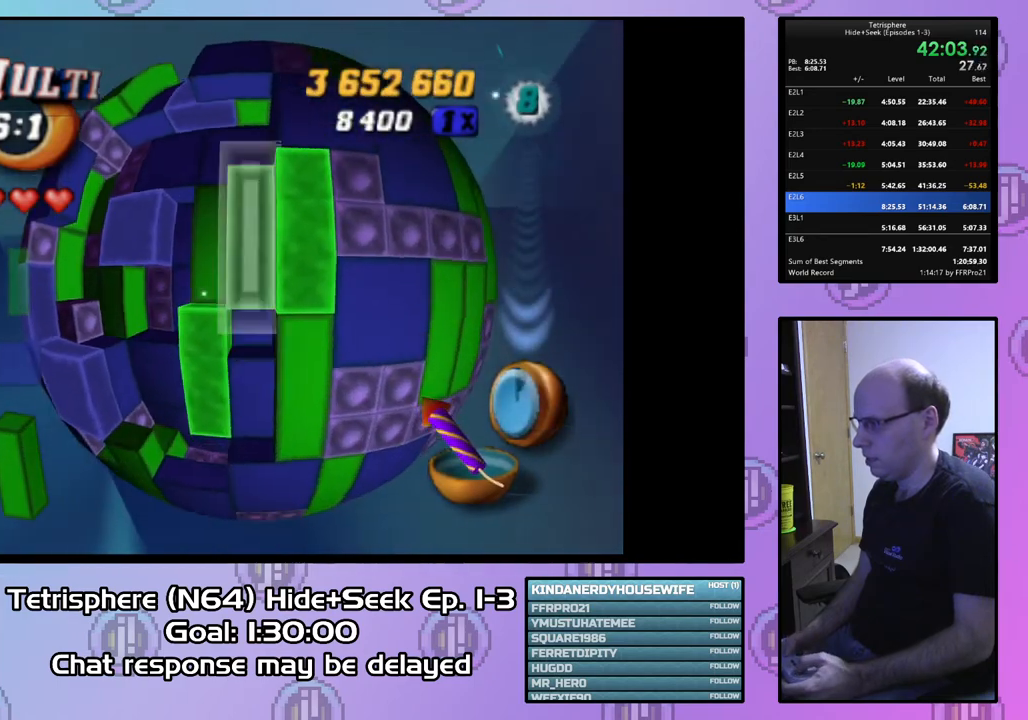
{"buttons": ["DPAD_LEFT"], "right_stick": "center", "events": [[100, "SQUARE", "up"], [200, "DPAD_LEFT", "down"], [300, "DPAD_LEFT", "up"], [367, "CIRCLE", "down"], [500, "CIRCLE", "up"], [500, "DPAD_LEFT", "down"]]}
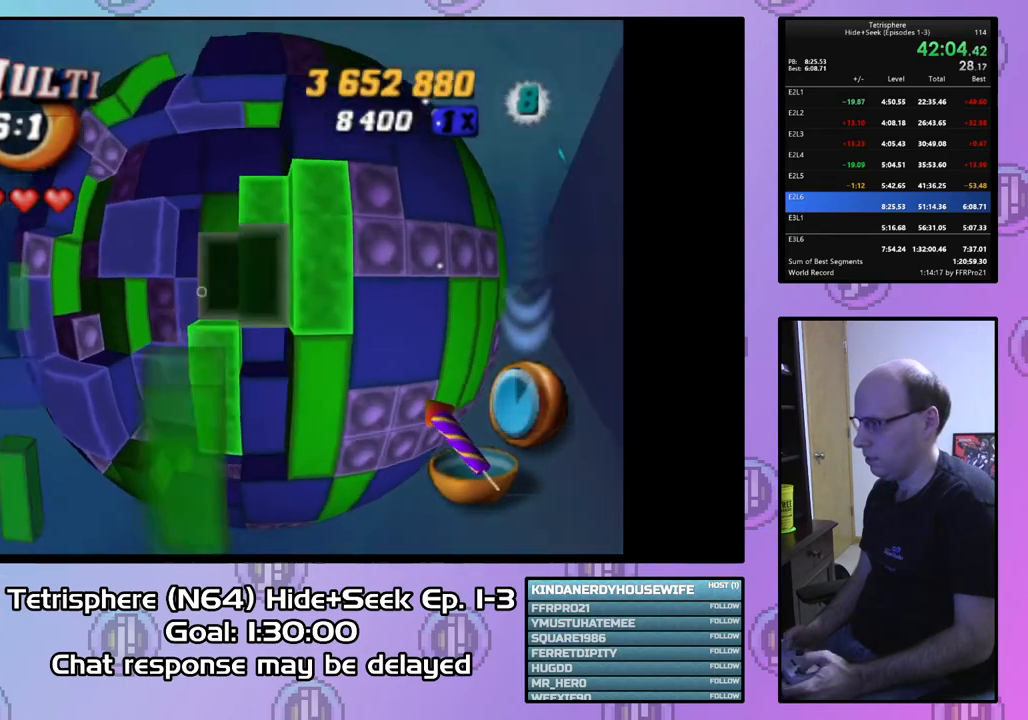
{"buttons": [], "right_stick": "center", "events": [[100, "DPAD_LEFT", "up"], [167, "DPAD_LEFT", "down"], [267, "DPAD_LEFT", "up"], [367, "DPAD_LEFT", "down"], [433, "DPAD_LEFT", "up"]]}
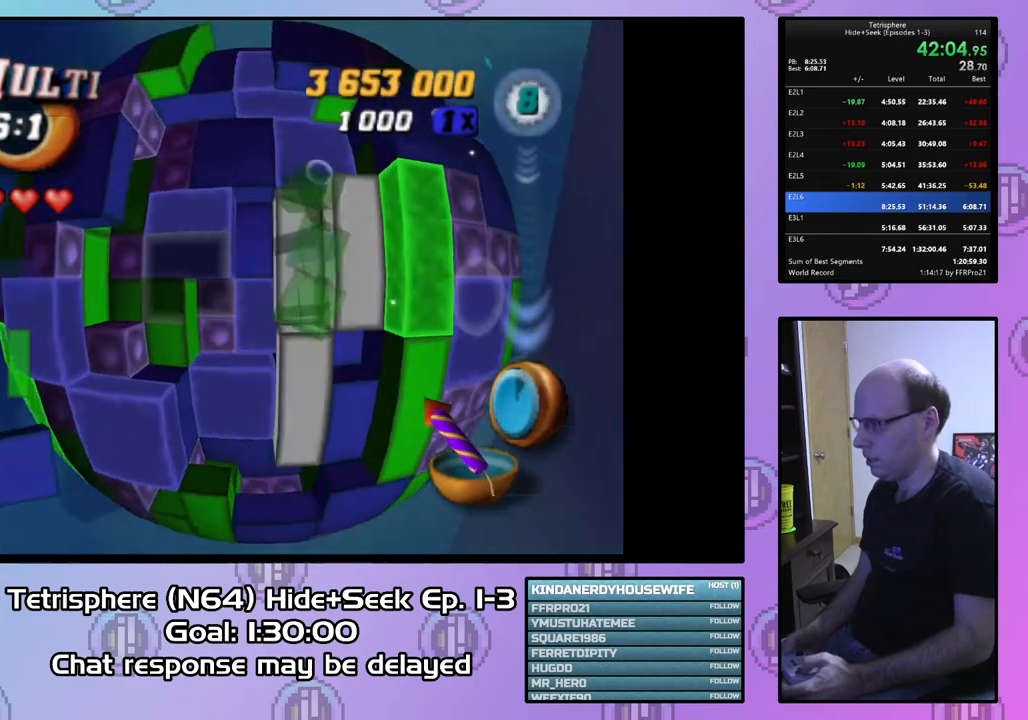
{"buttons": ["SQUARE"], "right_stick": "center", "events": [[33, "DPAD_UP", "down"], [100, "SQUARE", "down"], [133, "DPAD_UP", "up"], [333, "DPAD_RIGHT", "down"], [433, "DPAD_RIGHT", "up"]]}
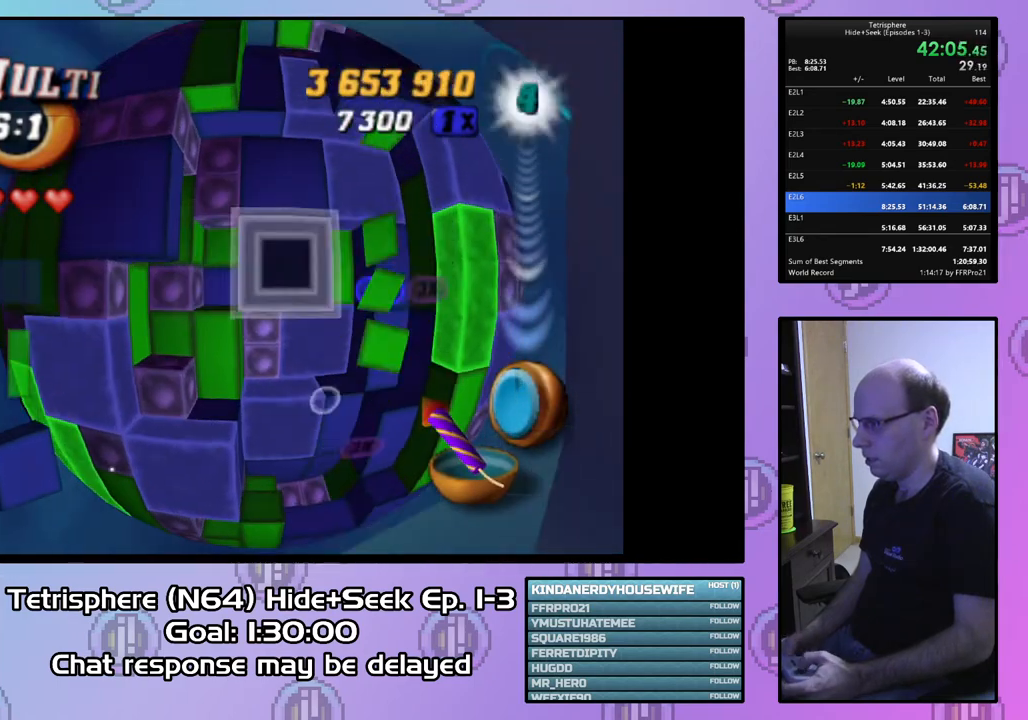
{"buttons": [], "right_stick": "center", "events": [[67, "SQUARE", "up"], [133, "DPAD_UP", "down"], [233, "DPAD_UP", "up"], [300, "DPAD_UP", "down"], [367, "DPAD_UP", "up"]]}
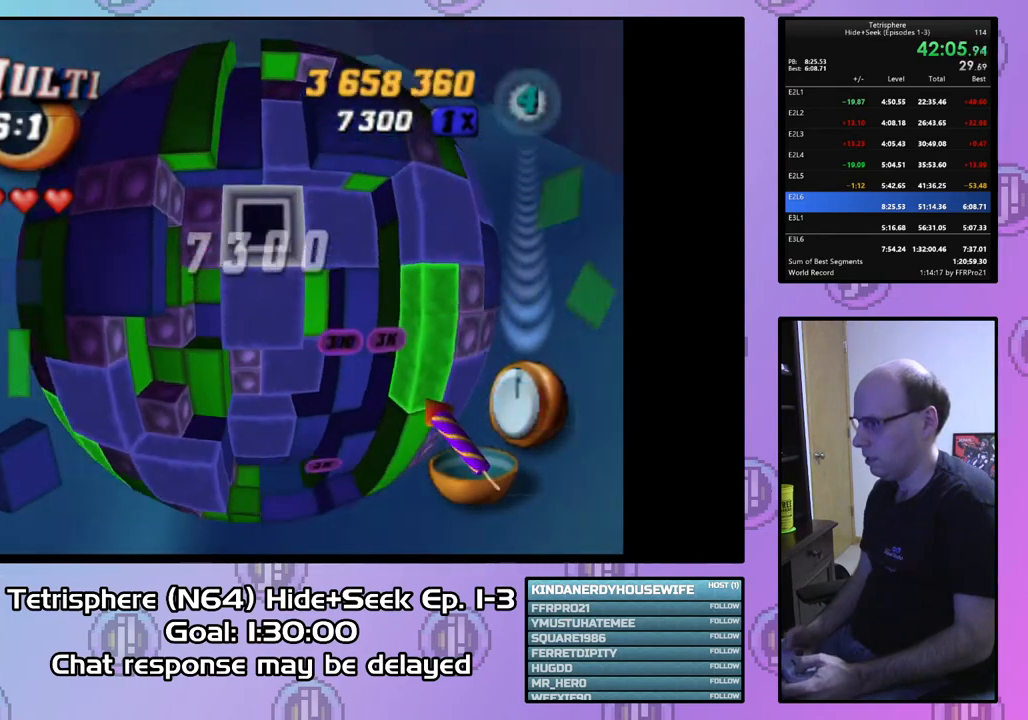
{"buttons": ["DPAD_DOWN"], "right_stick": "center", "events": [[133, "CIRCLE", "down"], [233, "CIRCLE", "up"], [300, "DPAD_DOWN", "down"], [400, "DPAD_DOWN", "up"], [467, "DPAD_DOWN", "down"]]}
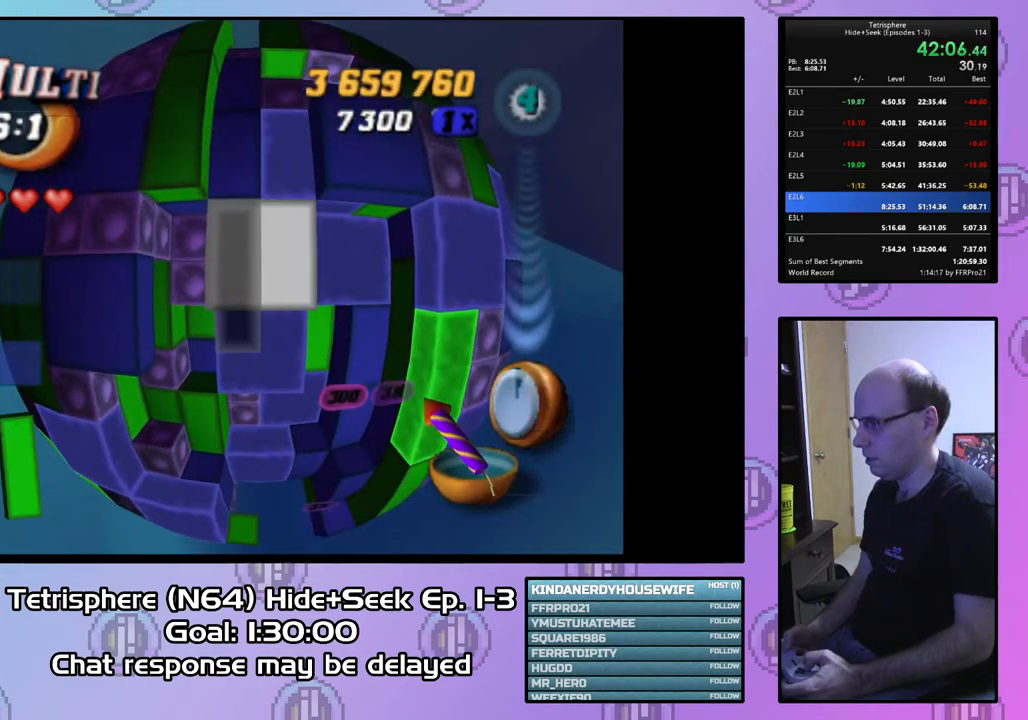
{"buttons": [], "right_stick": "center", "events": [[33, "DPAD_DOWN", "up"], [100, "DPAD_DOWN", "down"], [200, "DPAD_DOWN", "up"], [400, "DPAD_RIGHT", "down"], [467, "DPAD_RIGHT", "up"]]}
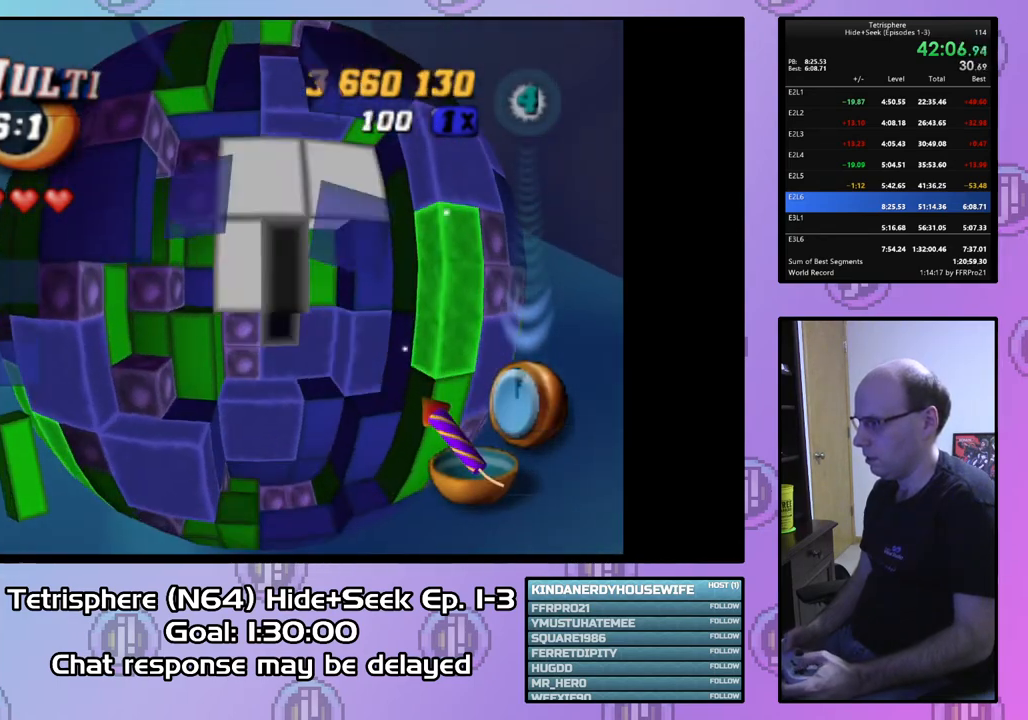
{"buttons": ["DPAD_RIGHT"], "right_stick": "center", "events": [[67, "DPAD_RIGHT", "down"], [167, "DPAD_RIGHT", "up"], [267, "DPAD_RIGHT", "down"], [333, "DPAD_RIGHT", "up"], [467, "DPAD_RIGHT", "down"]]}
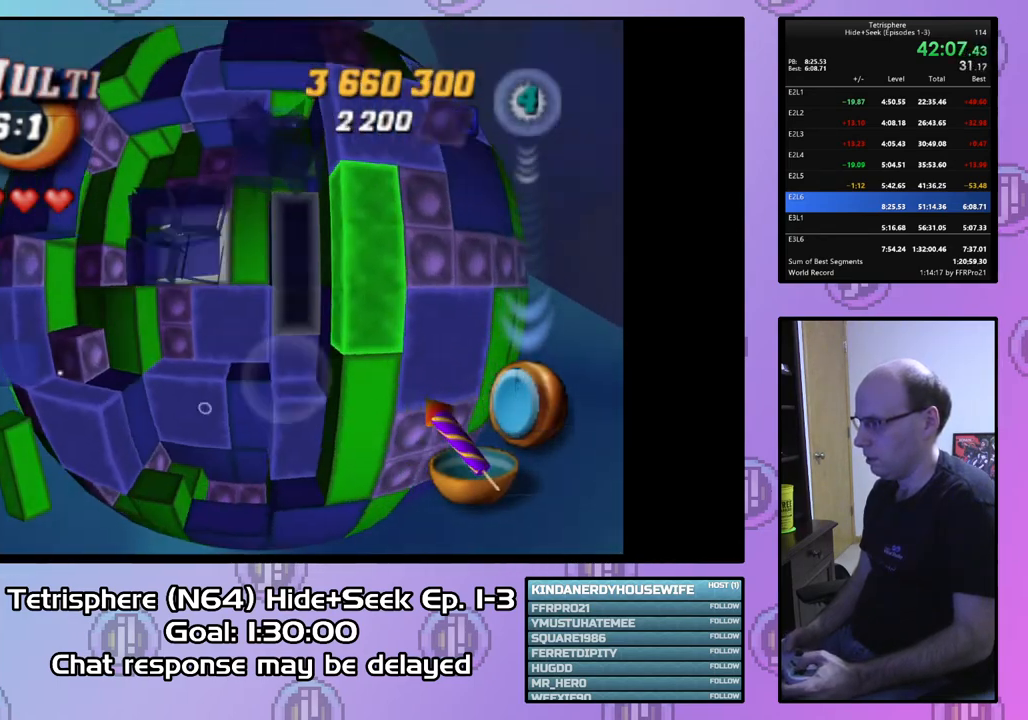
{"buttons": [], "right_stick": "center", "events": [[33, "DPAD_RIGHT", "up"], [133, "SQUARE", "down"], [267, "DPAD_LEFT", "down"], [333, "DPAD_LEFT", "up"], [467, "SQUARE", "up"]]}
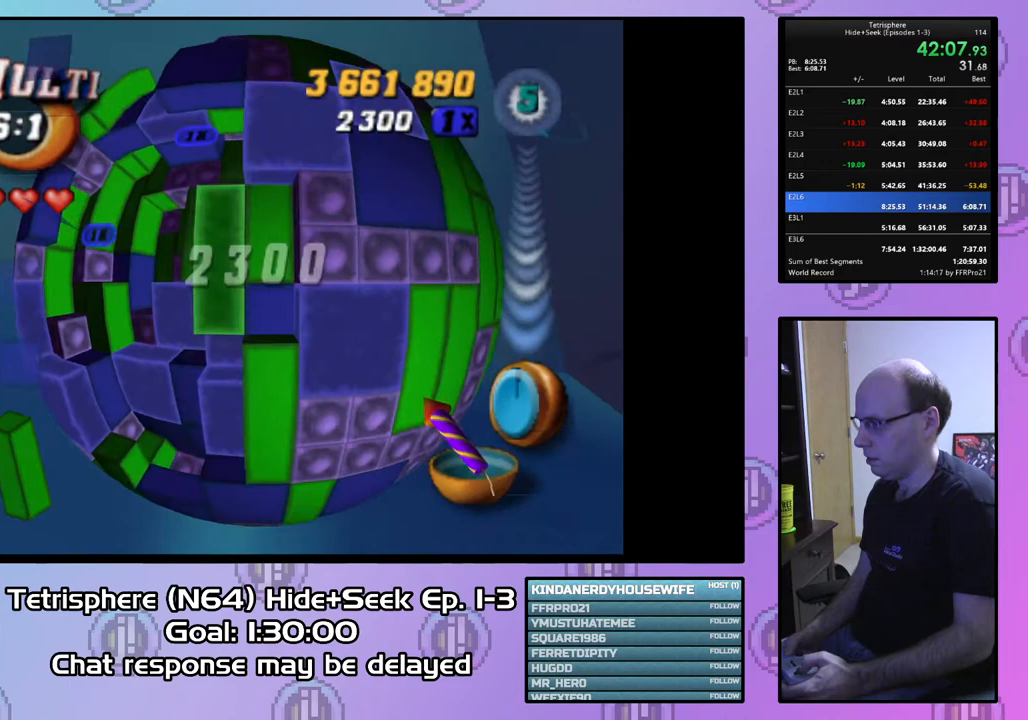
{"buttons": [], "right_stick": "center", "events": [[100, "DPAD_RIGHT", "down"], [200, "DPAD_RIGHT", "up"], [367, "DPAD_DOWN", "down"], [467, "DPAD_DOWN", "up"]]}
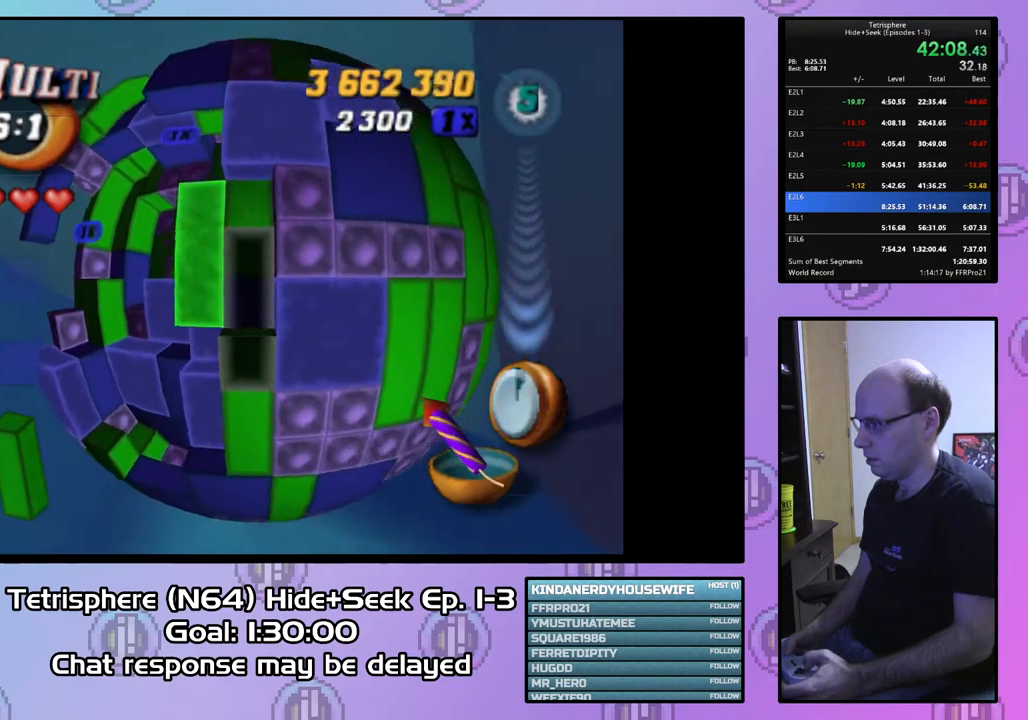
{"buttons": ["SQUARE"], "right_stick": "center", "events": [[33, "DPAD_DOWN", "down"], [133, "DPAD_DOWN", "up"], [200, "DPAD_DOWN", "down"], [300, "DPAD_DOWN", "up"], [300, "SQUARE", "down"], [400, "DPAD_UP", "down"], [500, "DPAD_UP", "up"]]}
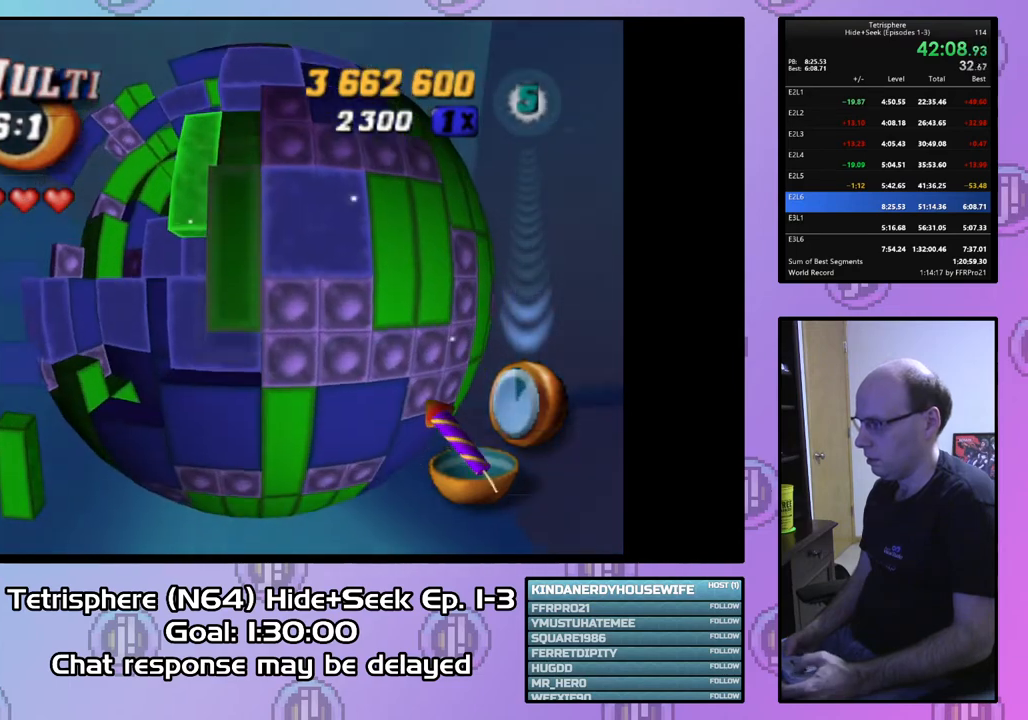
{"buttons": ["DPAD_LEFT"], "right_stick": "center", "events": [[67, "DPAD_UP", "down"], [133, "DPAD_UP", "up"], [233, "DPAD_UP", "down"], [333, "DPAD_UP", "up"], [400, "SQUARE", "up"], [500, "DPAD_LEFT", "down"]]}
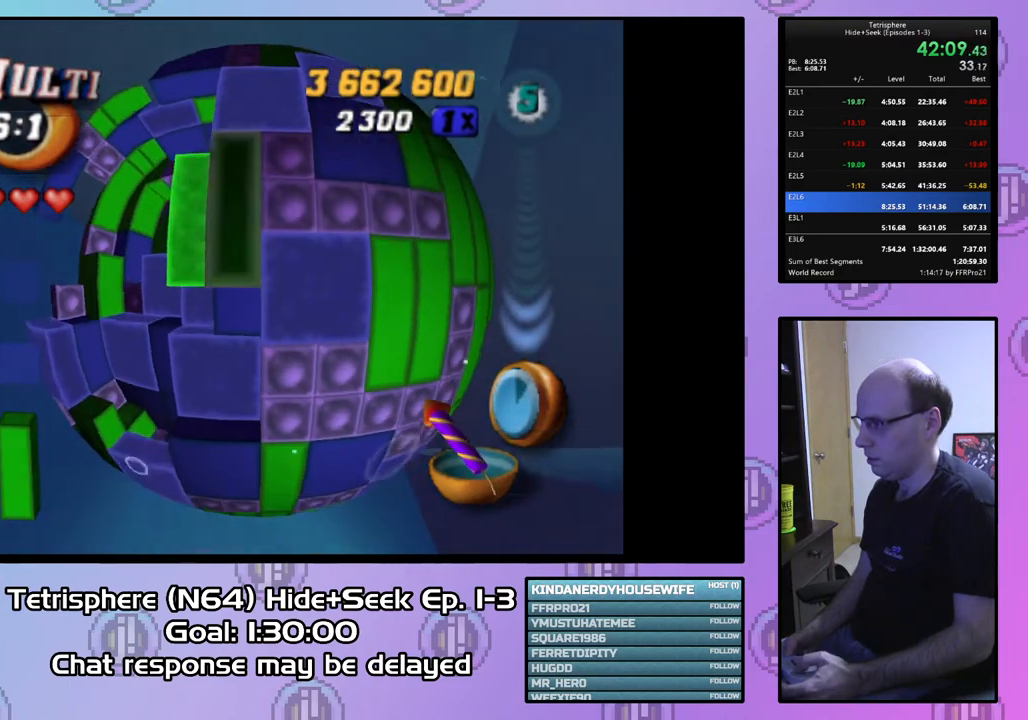
{"buttons": [], "right_stick": "center", "events": [[100, "DPAD_LEFT", "up"], [133, "CIRCLE", "down"], [267, "CIRCLE", "up"], [267, "DPAD_LEFT", "down"], [367, "DPAD_LEFT", "up"], [433, "DPAD_LEFT", "down"], [500, "DPAD_LEFT", "up"]]}
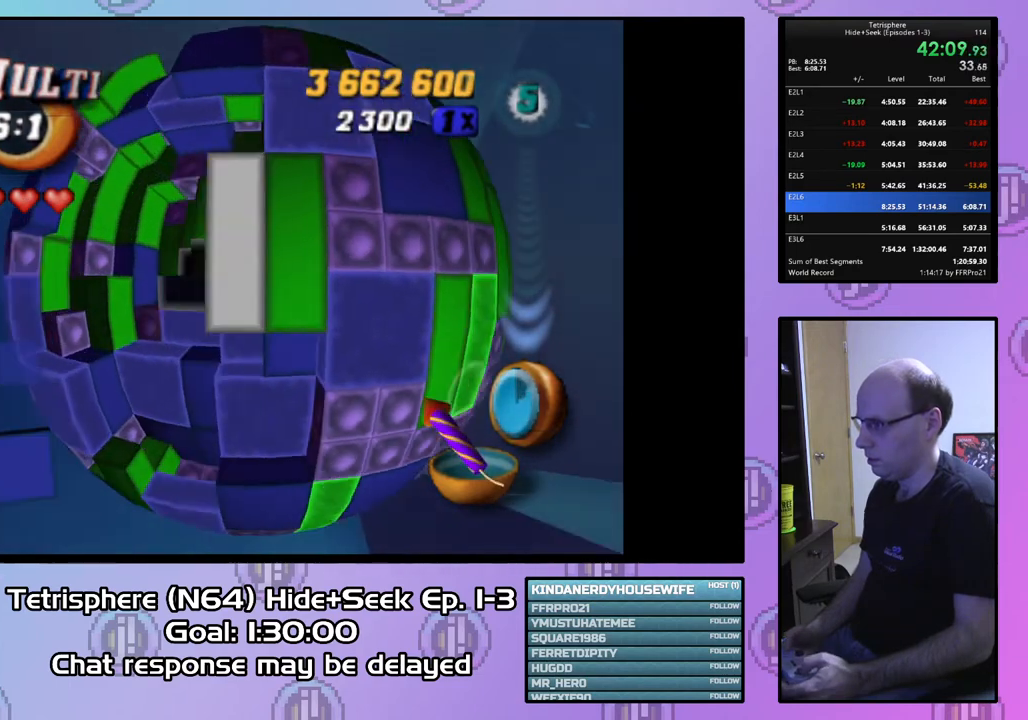
{"buttons": ["SQUARE"], "right_stick": "center", "events": [[100, "DPAD_DOWN", "down"], [167, "DPAD_DOWN", "up"], [433, "SQUARE", "down"]]}
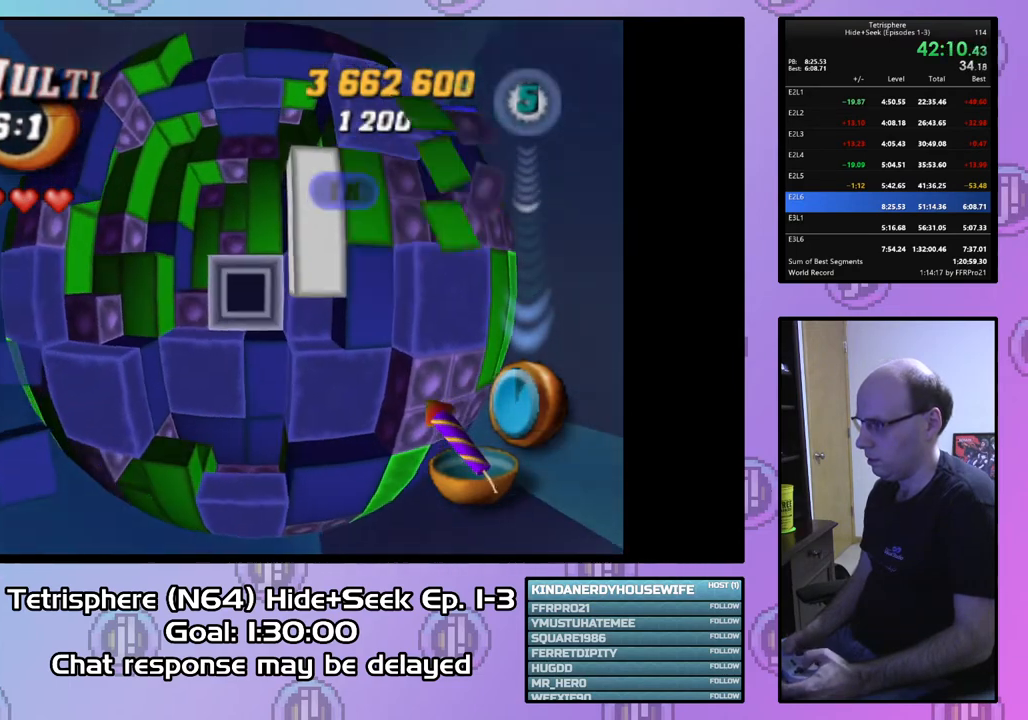
{"buttons": [], "right_stick": "center", "events": [[100, "DPAD_LEFT", "down"], [200, "DPAD_LEFT", "up"], [400, "SQUARE", "up"]]}
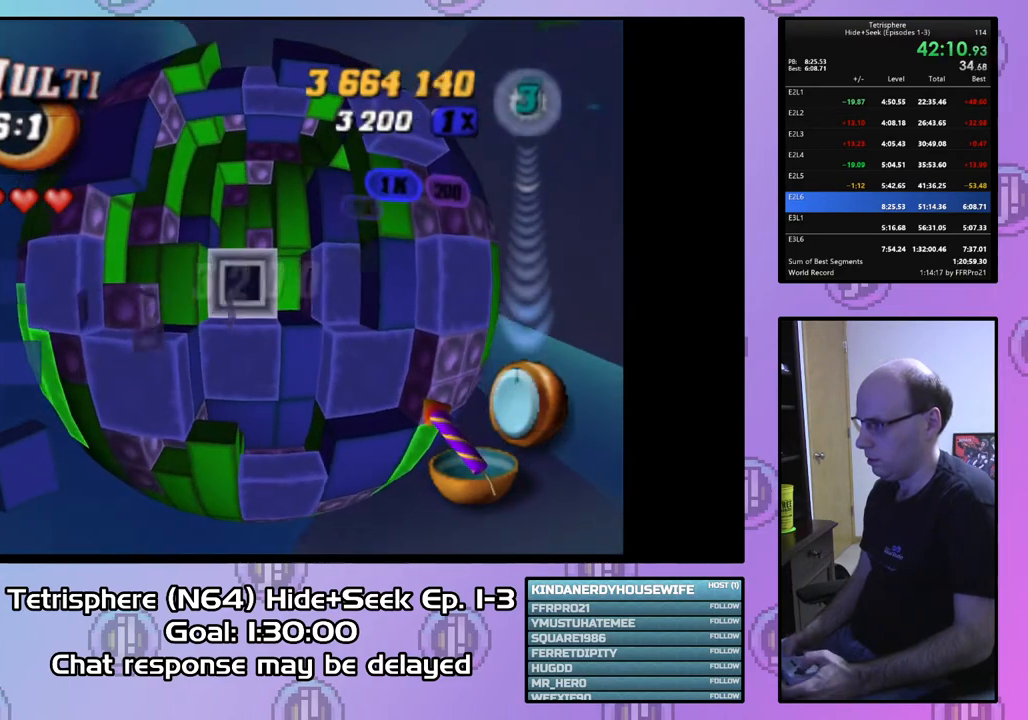
{"buttons": [], "right_stick": "center", "events": [[33, "CIRCLE", "down"], [167, "CIRCLE", "up"], [233, "DPAD_UP", "down"], [300, "DPAD_UP", "up"], [400, "DPAD_UP", "down"], [500, "DPAD_UP", "up"]]}
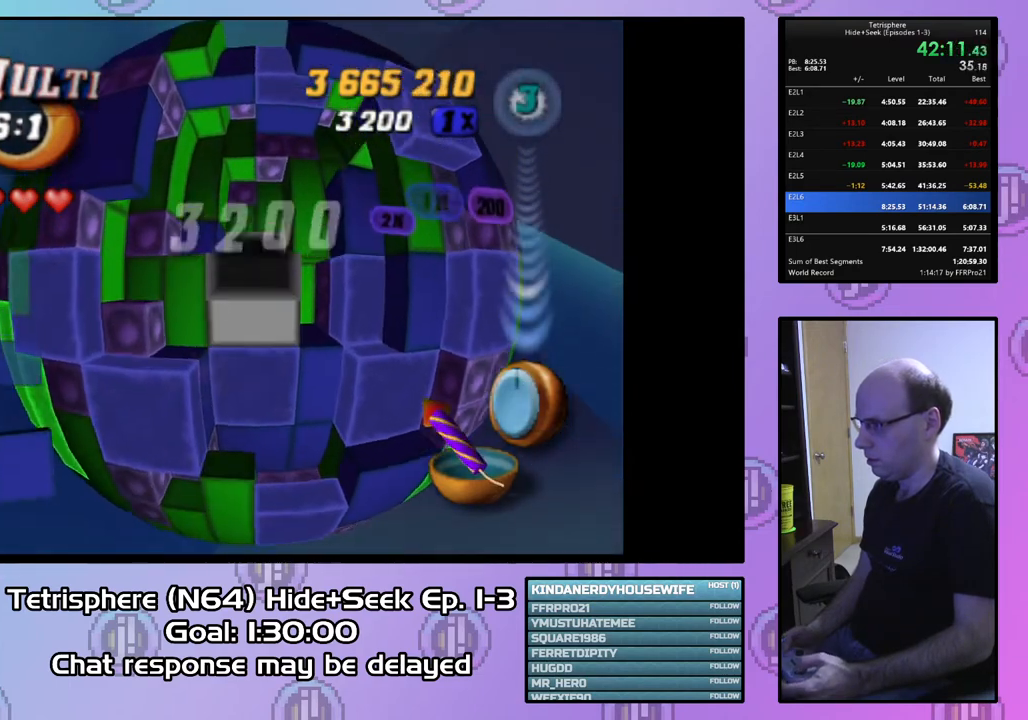
{"buttons": [], "right_stick": "center", "events": [[67, "DPAD_UP", "down"], [133, "DPAD_UP", "up"], [400, "DPAD_RIGHT", "down"], [500, "DPAD_RIGHT", "up"]]}
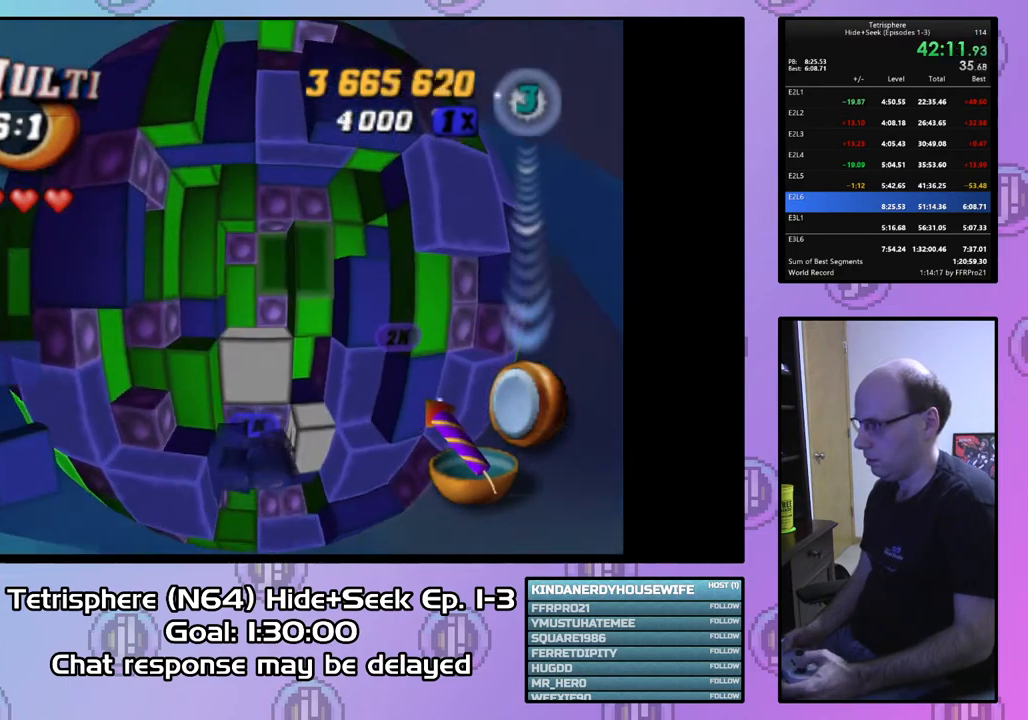
{"buttons": [], "right_stick": "center", "events": [[67, "DPAD_RIGHT", "down"], [167, "DPAD_RIGHT", "up"], [233, "DPAD_RIGHT", "down"], [300, "DPAD_RIGHT", "up"], [400, "DPAD_DOWN", "down"], [467, "DPAD_DOWN", "up"]]}
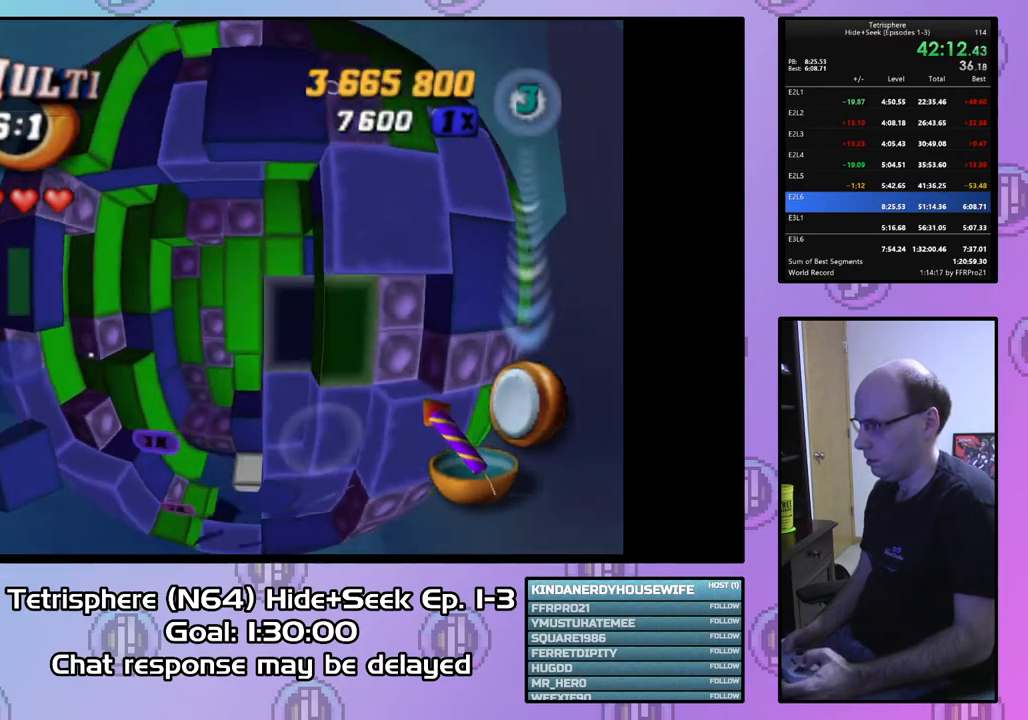
{"buttons": ["CIRCLE"], "right_stick": "center", "events": [[100, "DPAD_LEFT", "down"], [167, "DPAD_LEFT", "up"], [233, "DPAD_LEFT", "down"], [300, "DPAD_LEFT", "up"], [500, "CIRCLE", "down"]]}
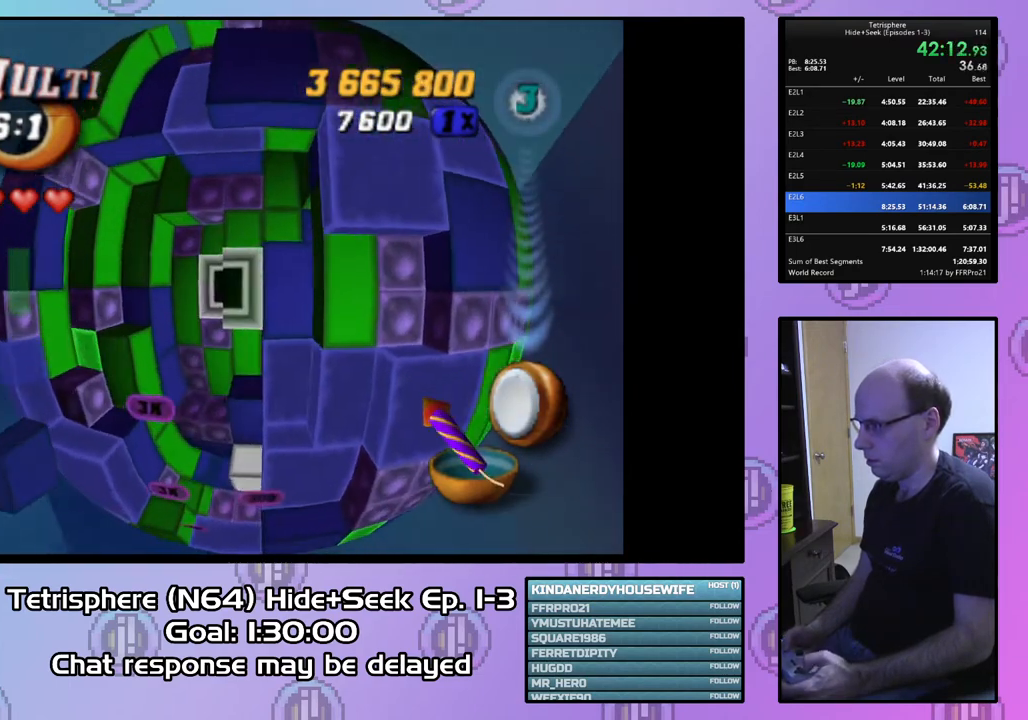
{"buttons": [], "right_stick": "center", "events": [[133, "CIRCLE", "up"], [200, "DPAD_LEFT", "down"], [267, "DPAD_LEFT", "up"], [367, "DPAD_DOWN", "down"], [467, "DPAD_DOWN", "up"]]}
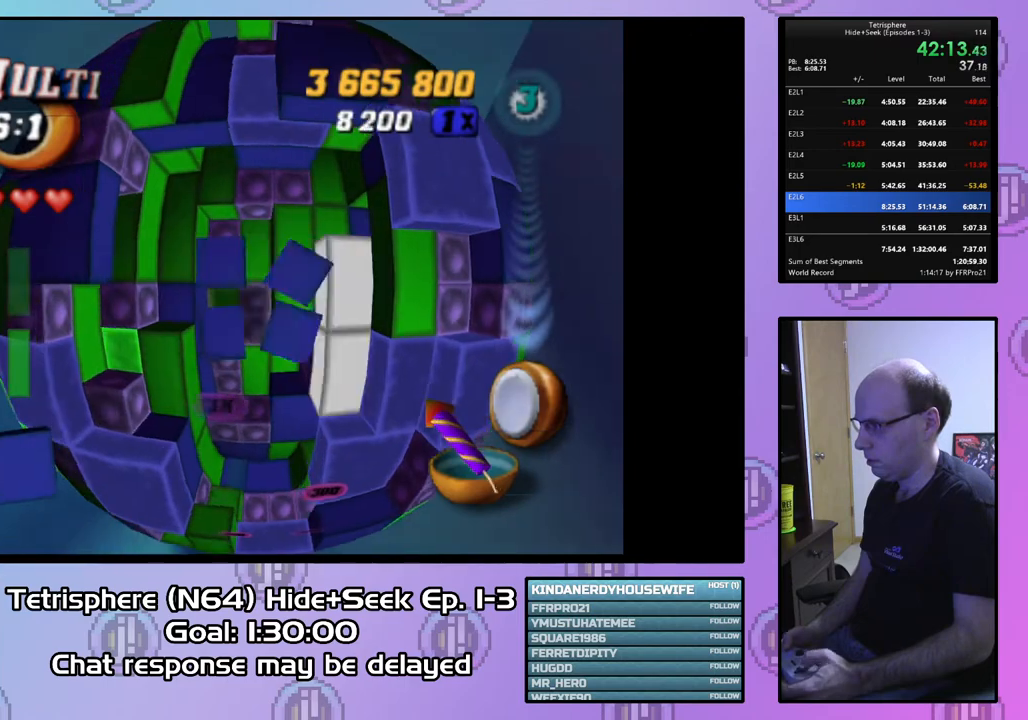
{"buttons": [], "right_stick": "center", "events": [[100, "DPAD_LEFT", "down"], [167, "DPAD_LEFT", "up"], [433, "DPAD_DOWN", "down"], [500, "DPAD_DOWN", "up"]]}
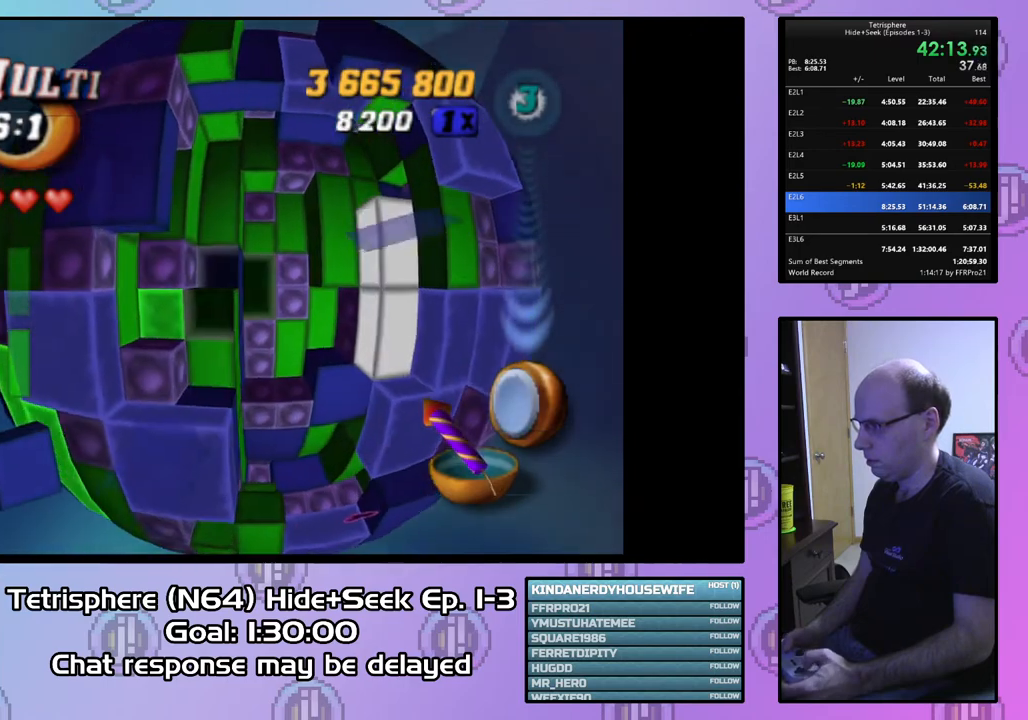
{"buttons": [], "right_stick": "center", "events": [[100, "DPAD_RIGHT", "down"], [167, "DPAD_RIGHT", "up"], [267, "DPAD_RIGHT", "down"], [333, "DPAD_RIGHT", "up"], [400, "DPAD_RIGHT", "down"], [500, "DPAD_RIGHT", "up"]]}
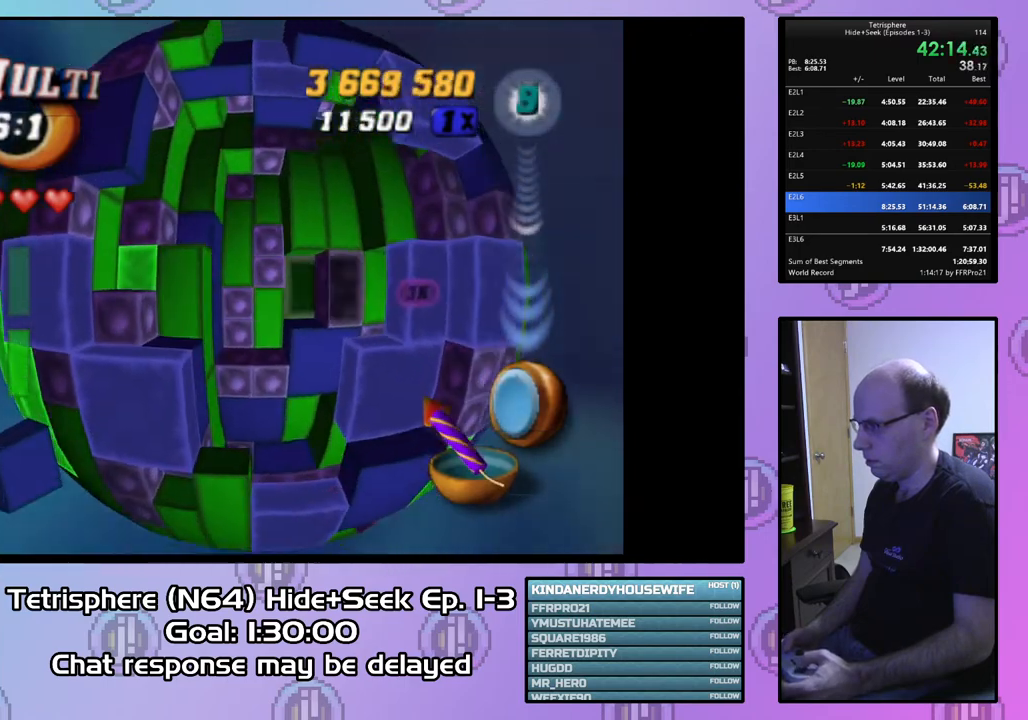
{"buttons": ["SQUARE"], "right_stick": "center", "events": [[67, "DPAD_RIGHT", "down"], [167, "DPAD_RIGHT", "up"], [233, "DPAD_RIGHT", "down"], [367, "DPAD_RIGHT", "up"], [400, "SQUARE", "down"]]}